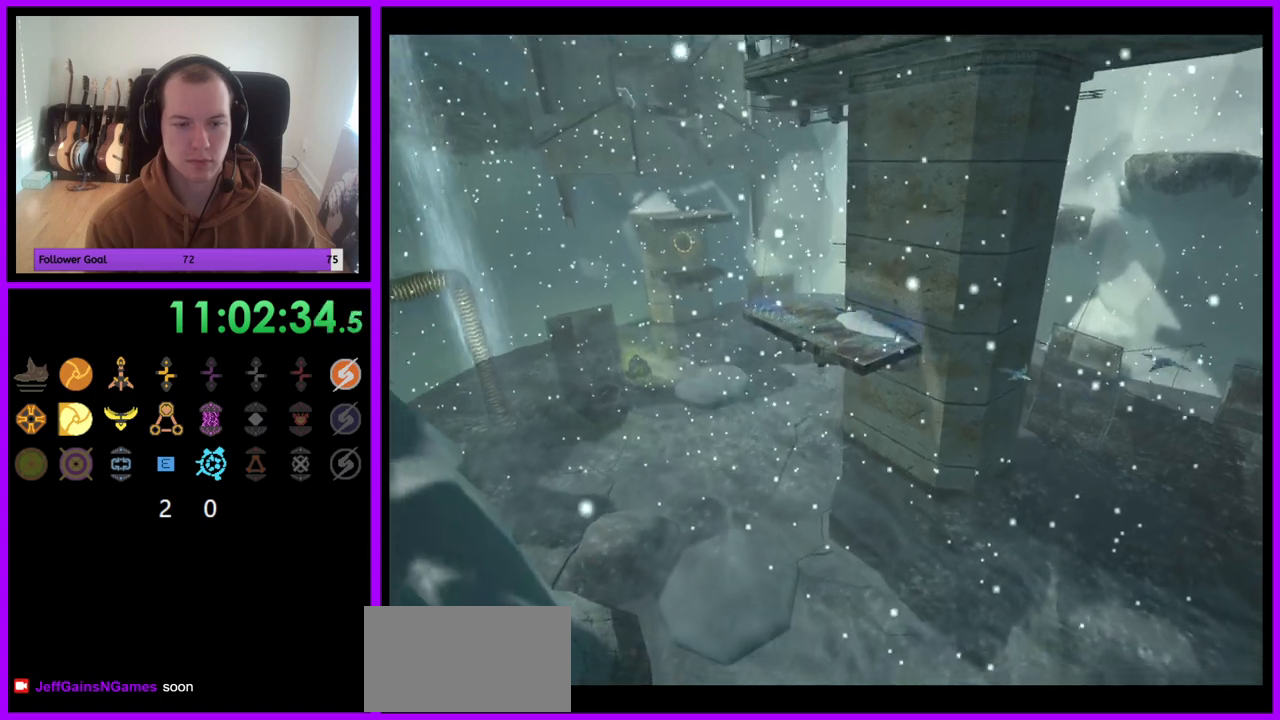
Gameplay with a controller (Nintendo layout); each line is a JSON object with the inputs held at the frame after it. "events" lists button and stick changes between this image and that frame as [ms after this image, input, new state], when the widget could be followed in between. Not read: L3 R3.
{"buttons": [], "left_stick": "center", "right_stick": "center", "events": []}
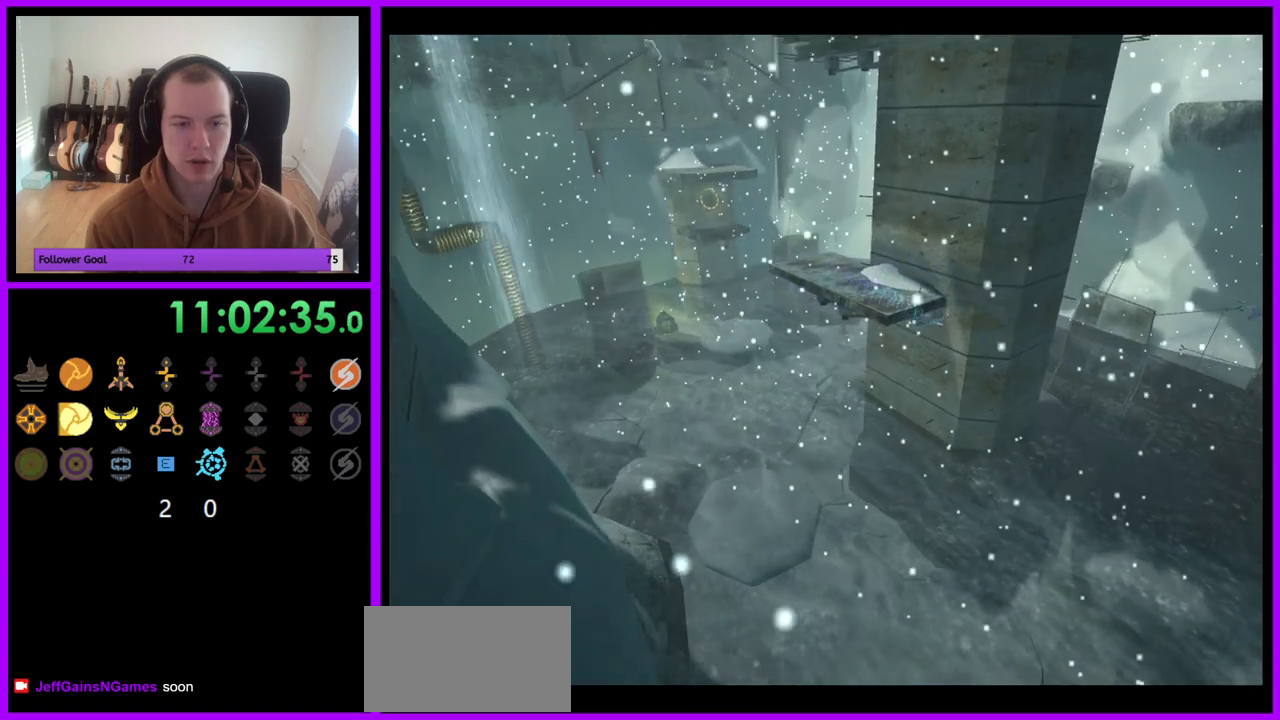
{"buttons": [], "left_stick": "center", "right_stick": "center", "events": []}
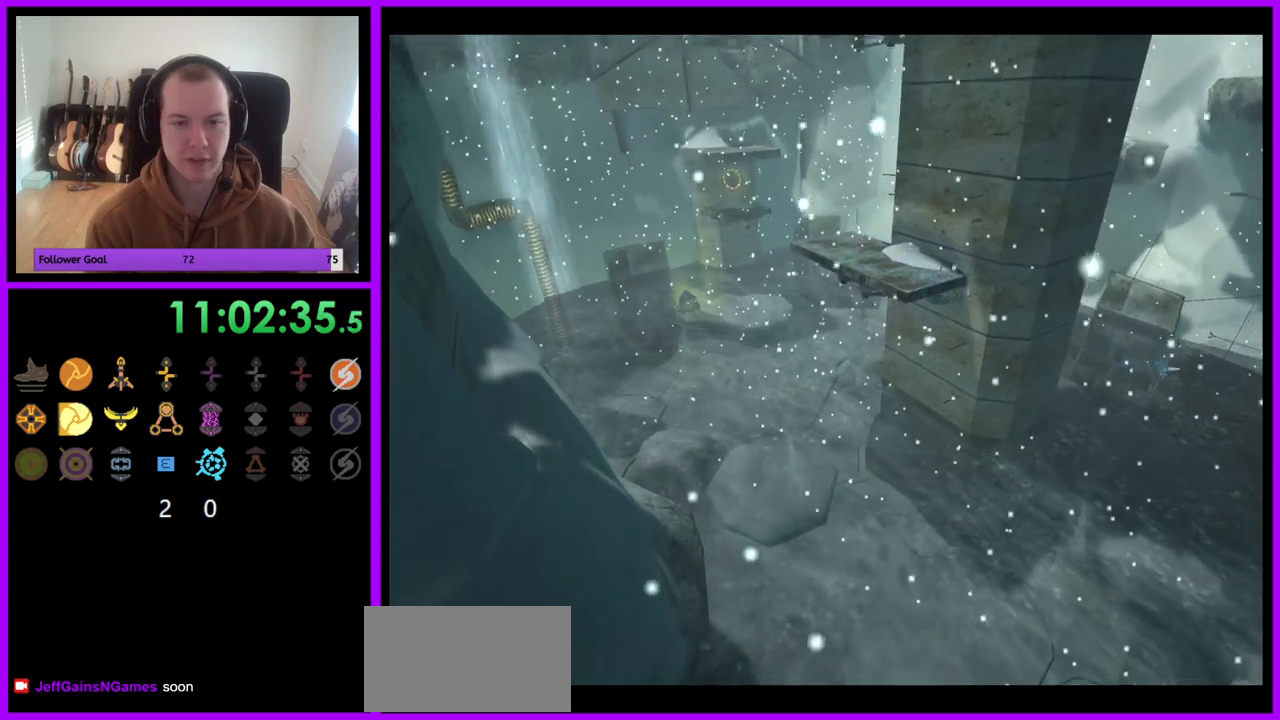
{"buttons": [], "left_stick": "center", "right_stick": "center", "events": []}
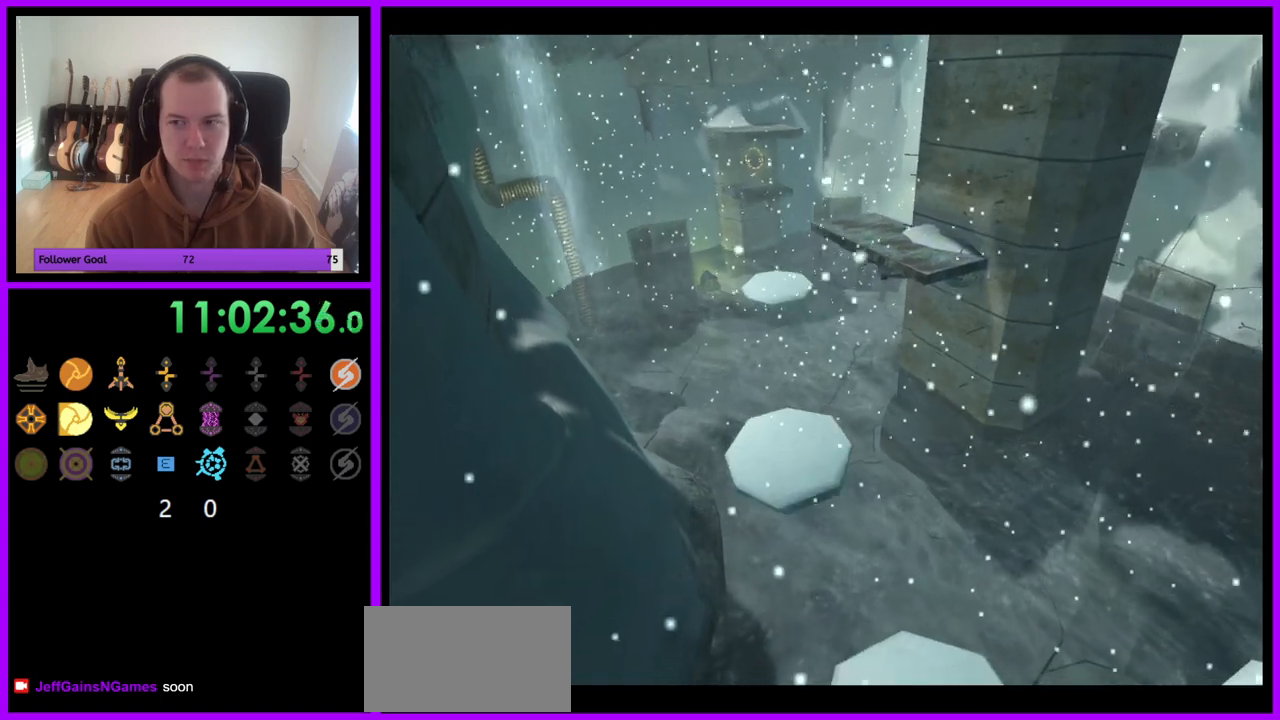
{"buttons": [], "left_stick": "center", "right_stick": "center", "events": []}
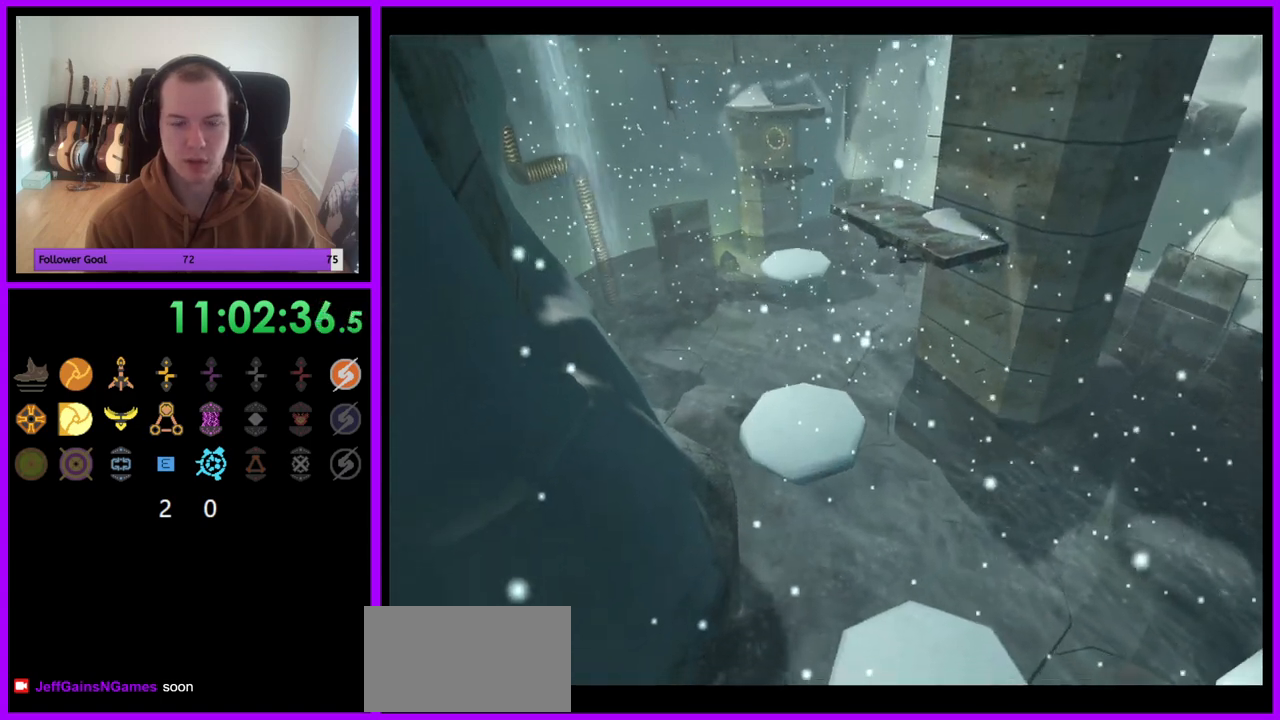
{"buttons": [], "left_stick": "center", "right_stick": "center", "events": []}
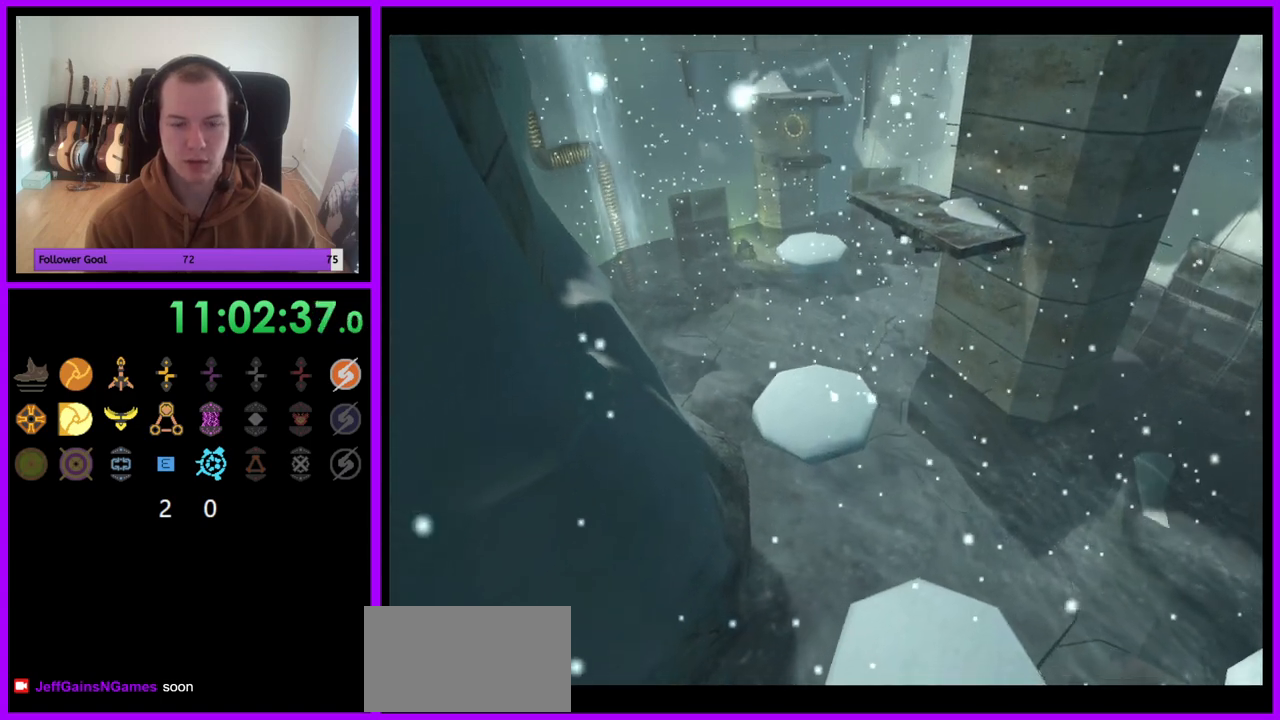
{"buttons": [], "left_stick": "center", "right_stick": "center", "events": []}
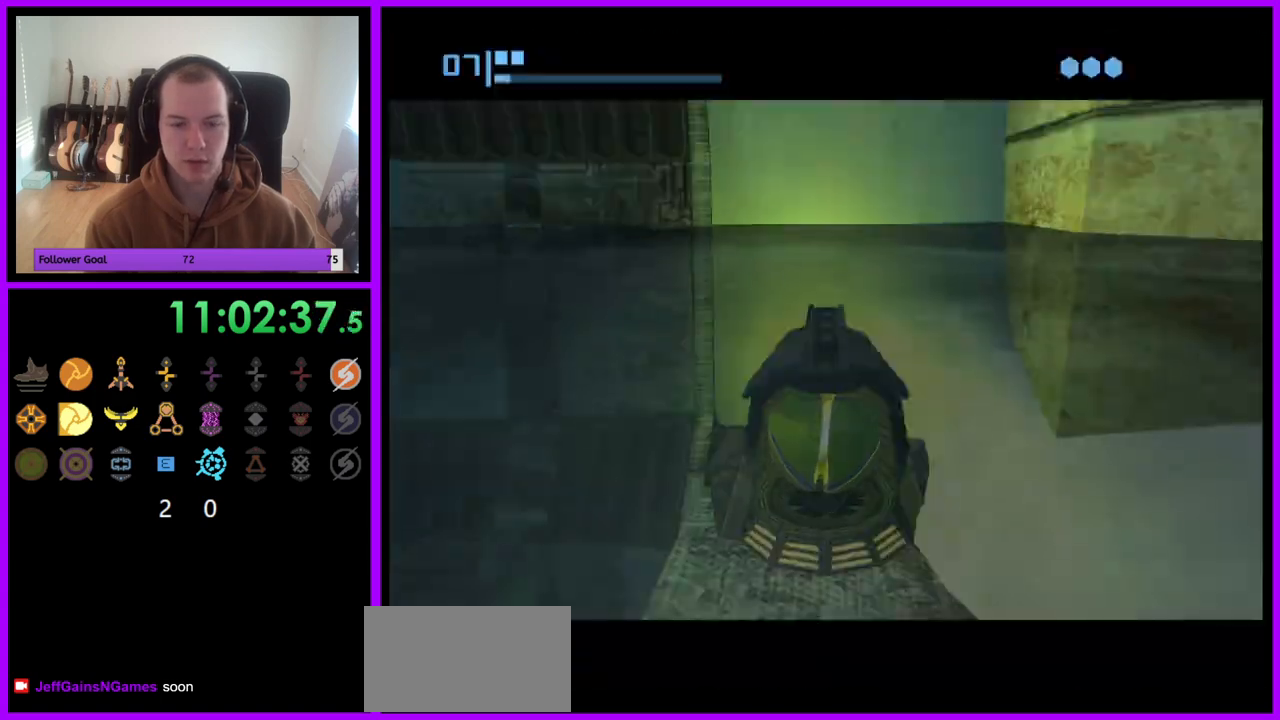
{"buttons": [], "left_stick": "center", "right_stick": "center", "events": []}
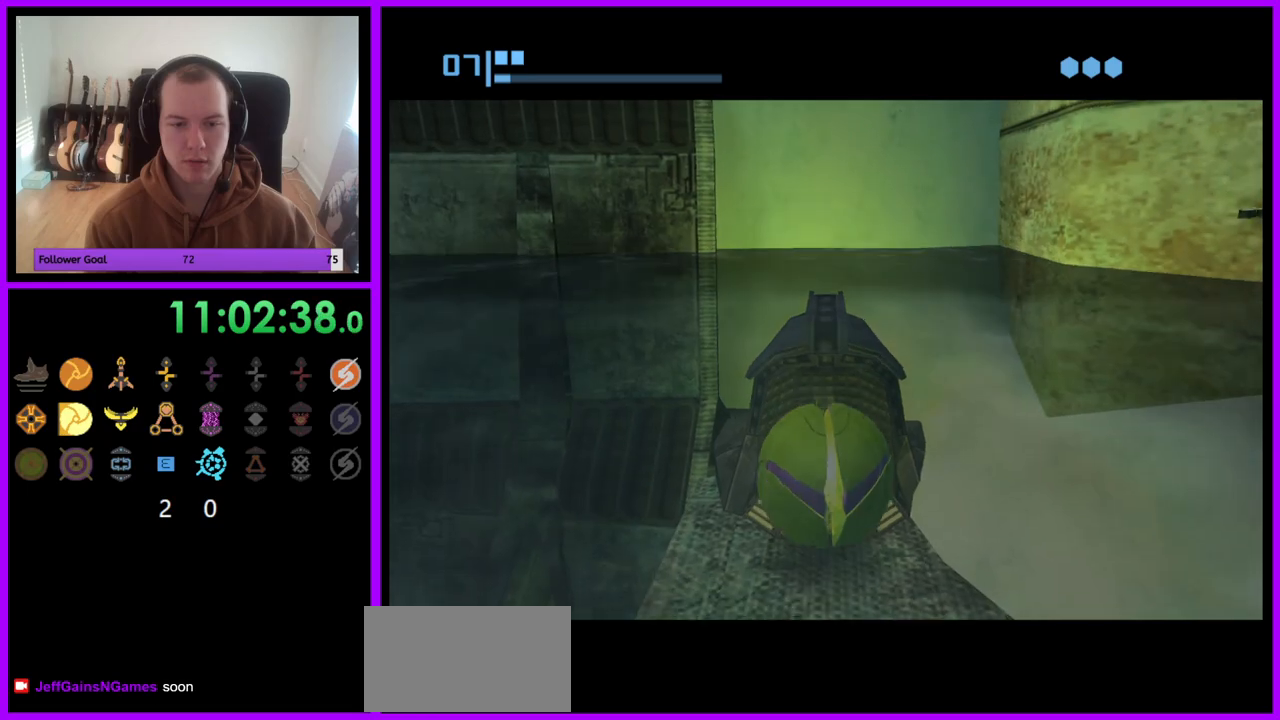
{"buttons": ["B"], "left_stick": "right", "right_stick": "center", "events": [[217, "left_stick", "right"], [283, "B", "down"]]}
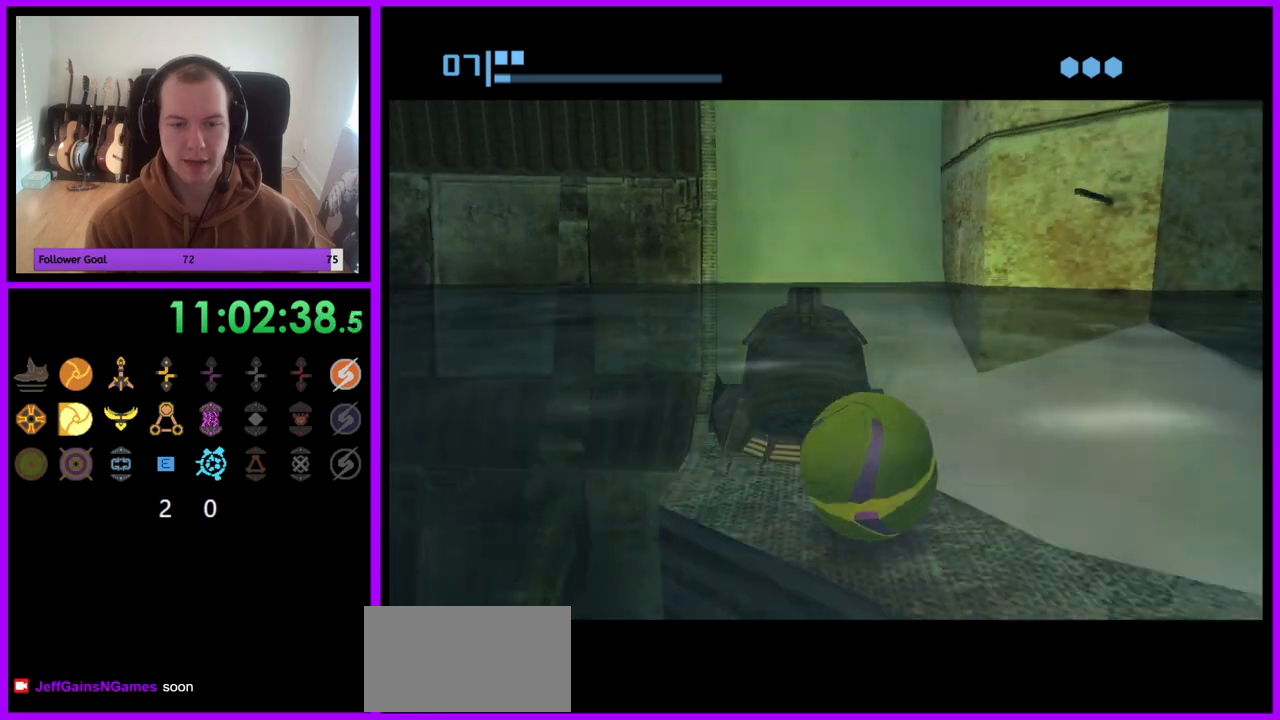
{"buttons": ["B"], "left_stick": "right", "right_stick": "center", "events": [[100, "B", "up"], [367, "B", "down"]]}
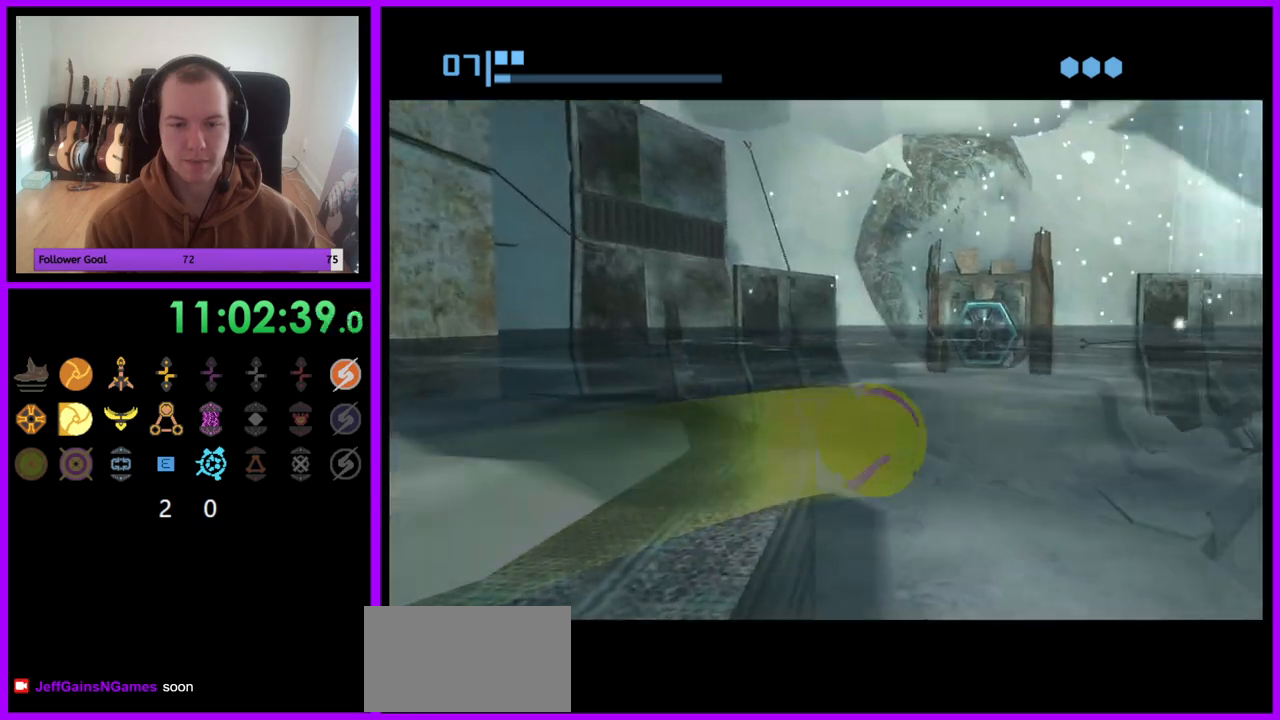
{"buttons": ["B"], "left_stick": "up-right", "right_stick": "center", "events": [[133, "left_stick", "up-right"]]}
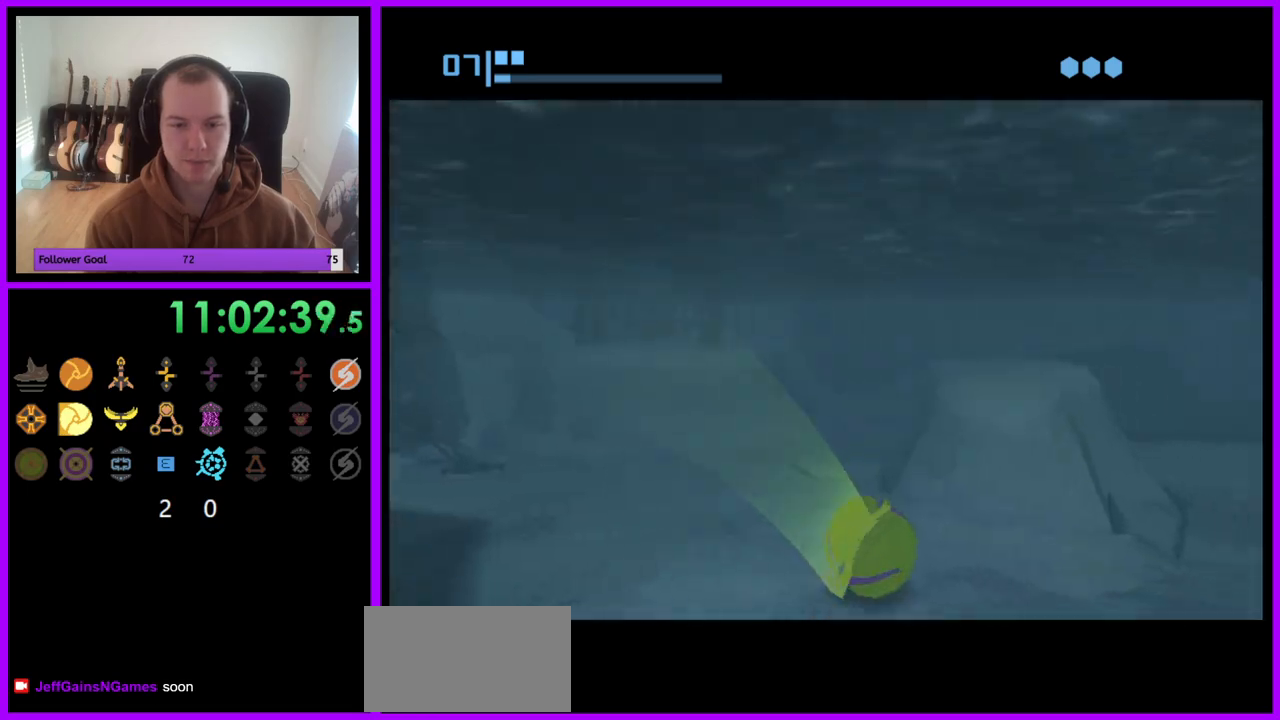
{"buttons": [], "left_stick": "up", "right_stick": "center", "events": [[267, "left_stick", "up"], [333, "B", "up"]]}
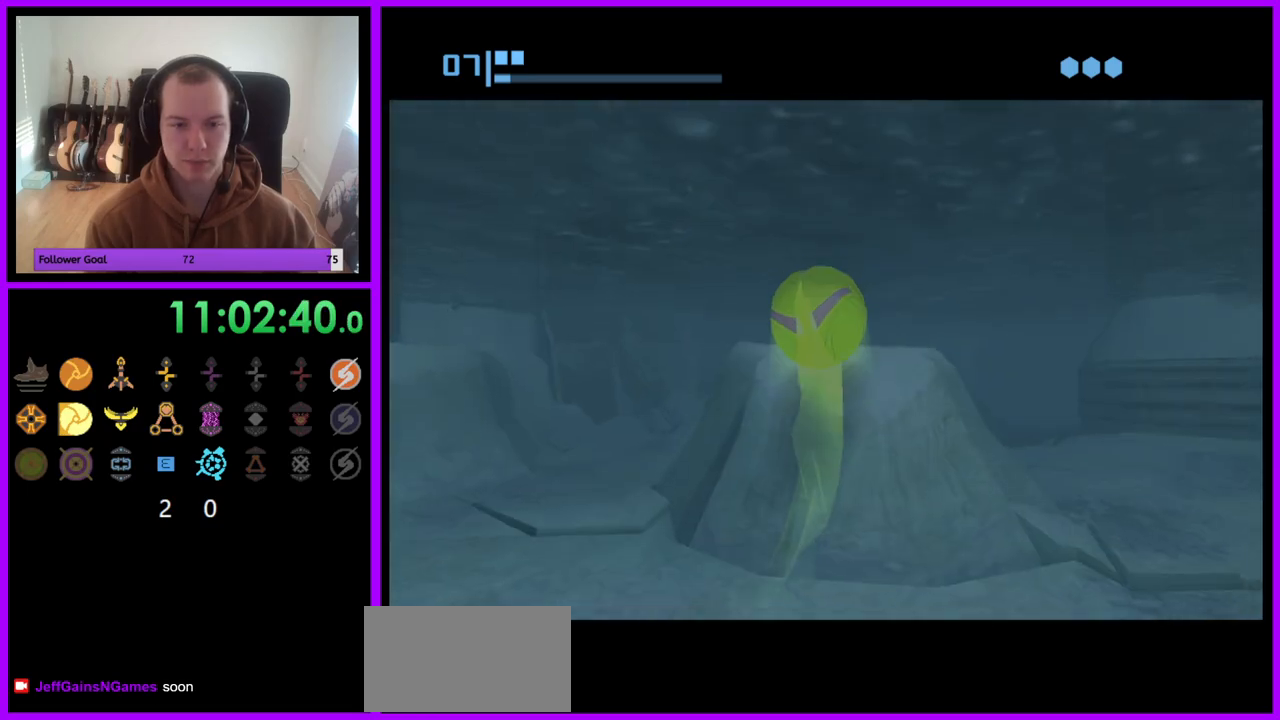
{"buttons": [], "left_stick": "down", "right_stick": "center", "events": [[100, "X", "down"], [200, "X", "up"], [350, "left_stick", "down"]]}
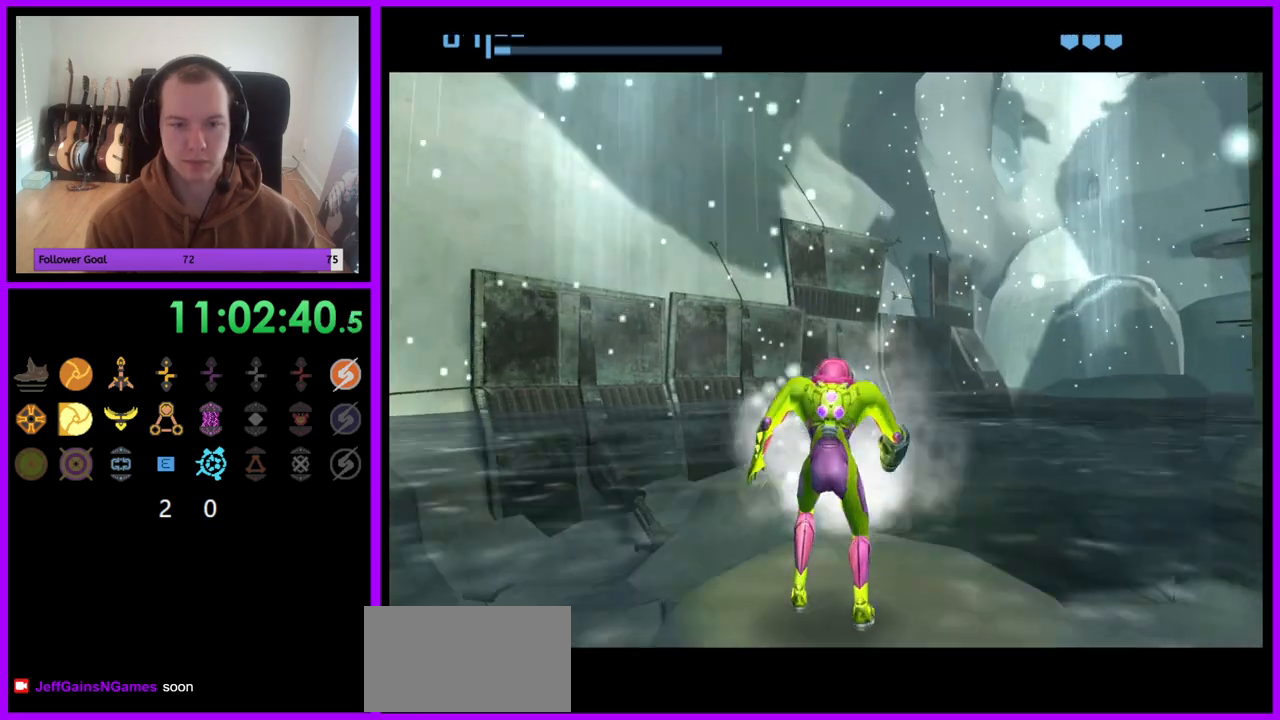
{"buttons": [], "left_stick": "center", "right_stick": "center", "events": [[17, "left_stick", "center"]]}
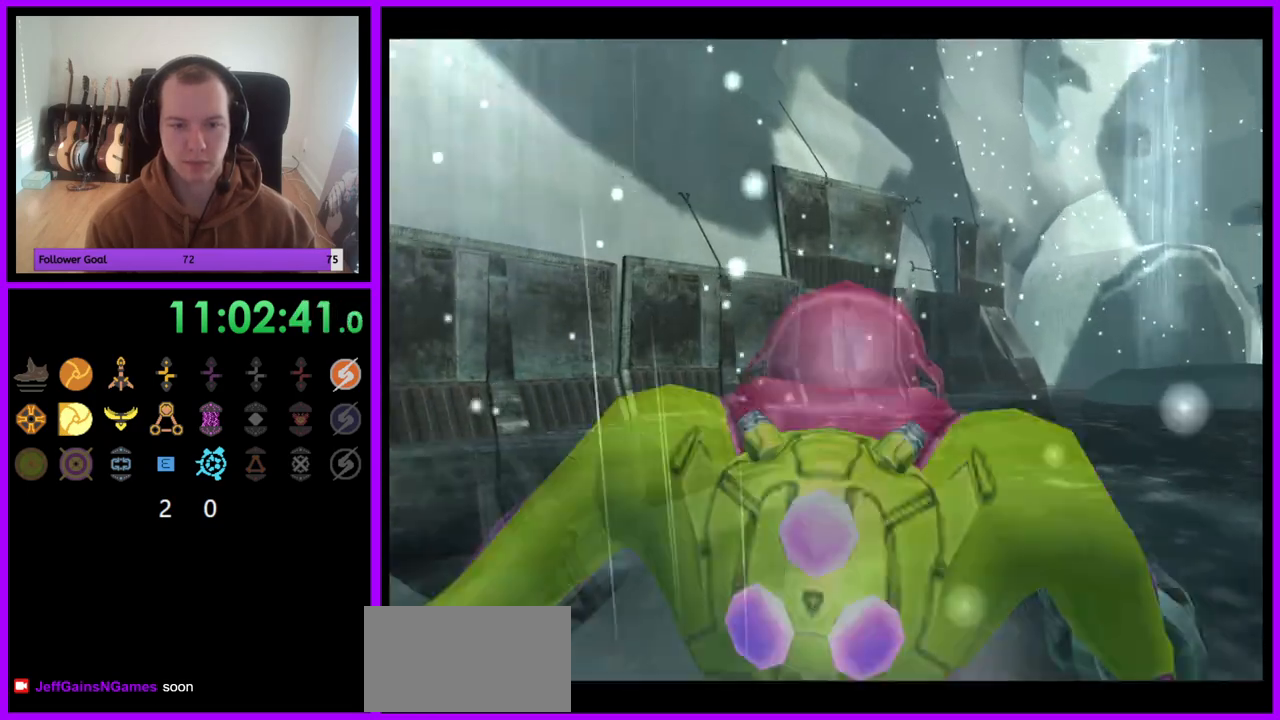
{"buttons": ["R1"], "left_stick": "up-right", "right_stick": "center", "events": [[67, "R1", "down"], [117, "left_stick", "up-right"]]}
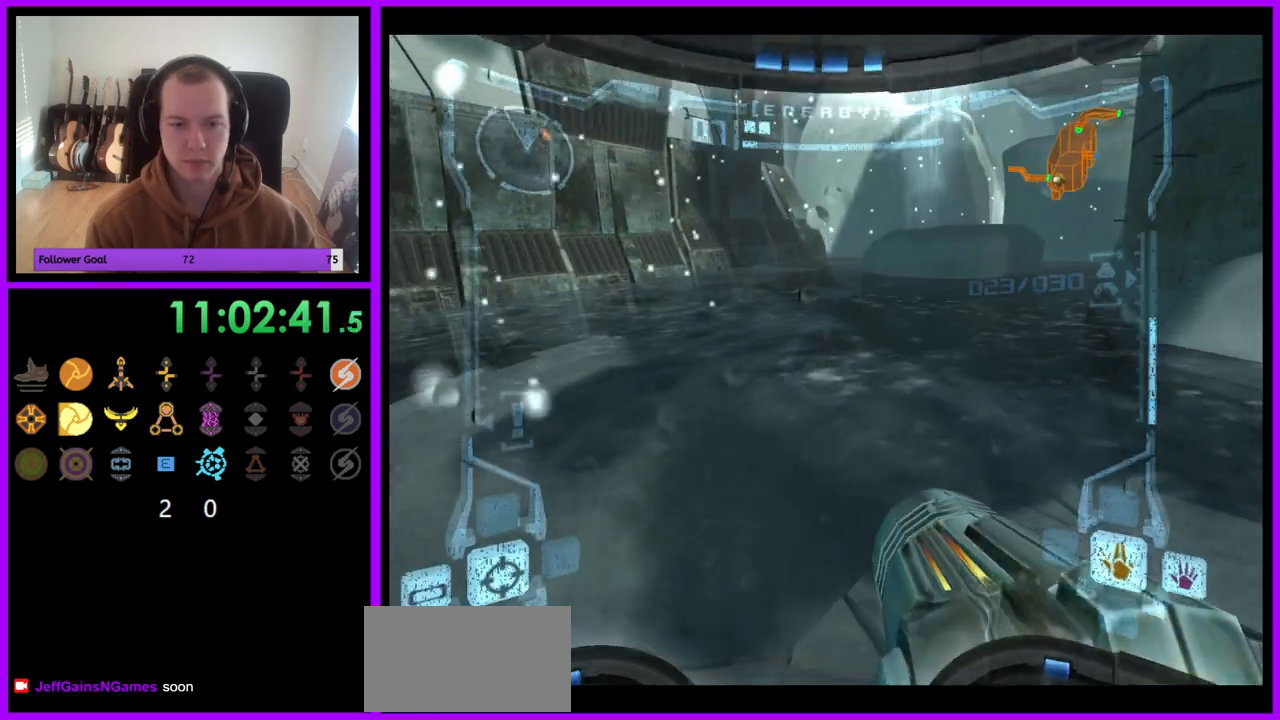
{"buttons": ["L1"], "left_stick": "up-left", "right_stick": "center", "events": [[17, "R1", "up"], [50, "L1", "down"], [67, "left_stick", "up"], [167, "left_stick", "up-left"], [267, "B", "down"], [383, "B", "up"]]}
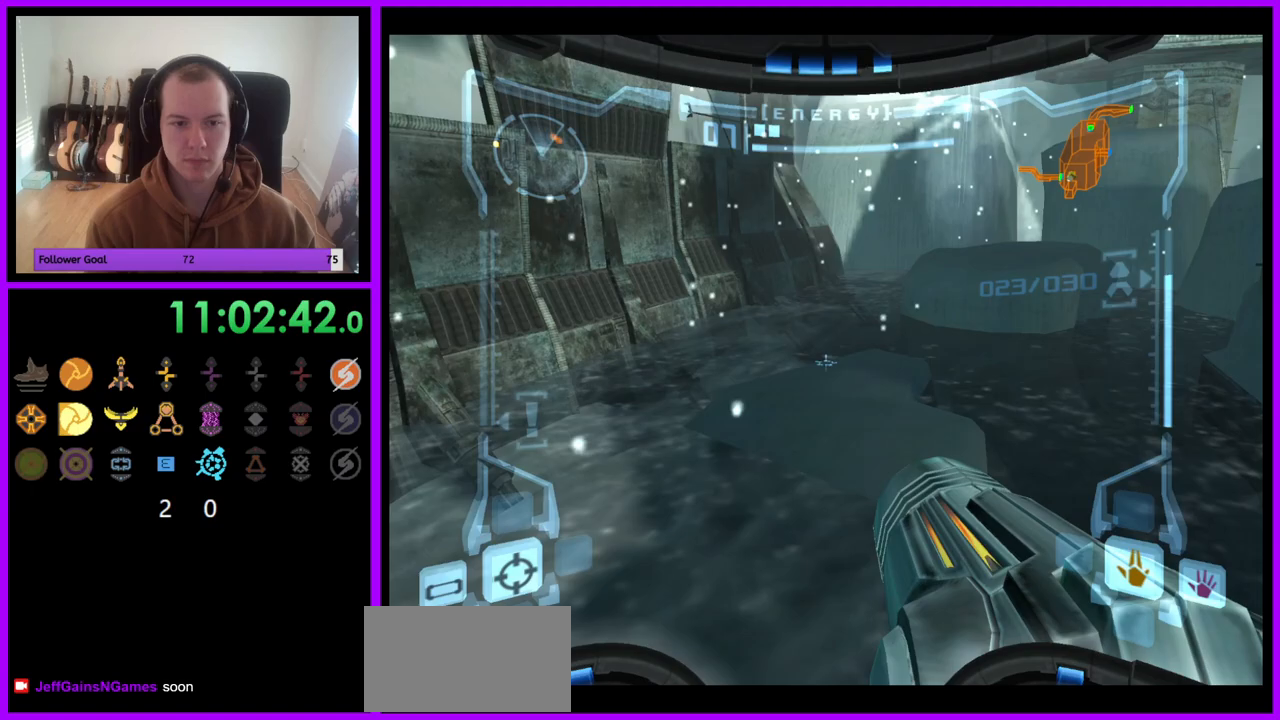
{"buttons": [], "left_stick": "up-right", "right_stick": "center", "events": [[150, "left_stick", "up"], [467, "L1", "up"], [483, "left_stick", "up-right"]]}
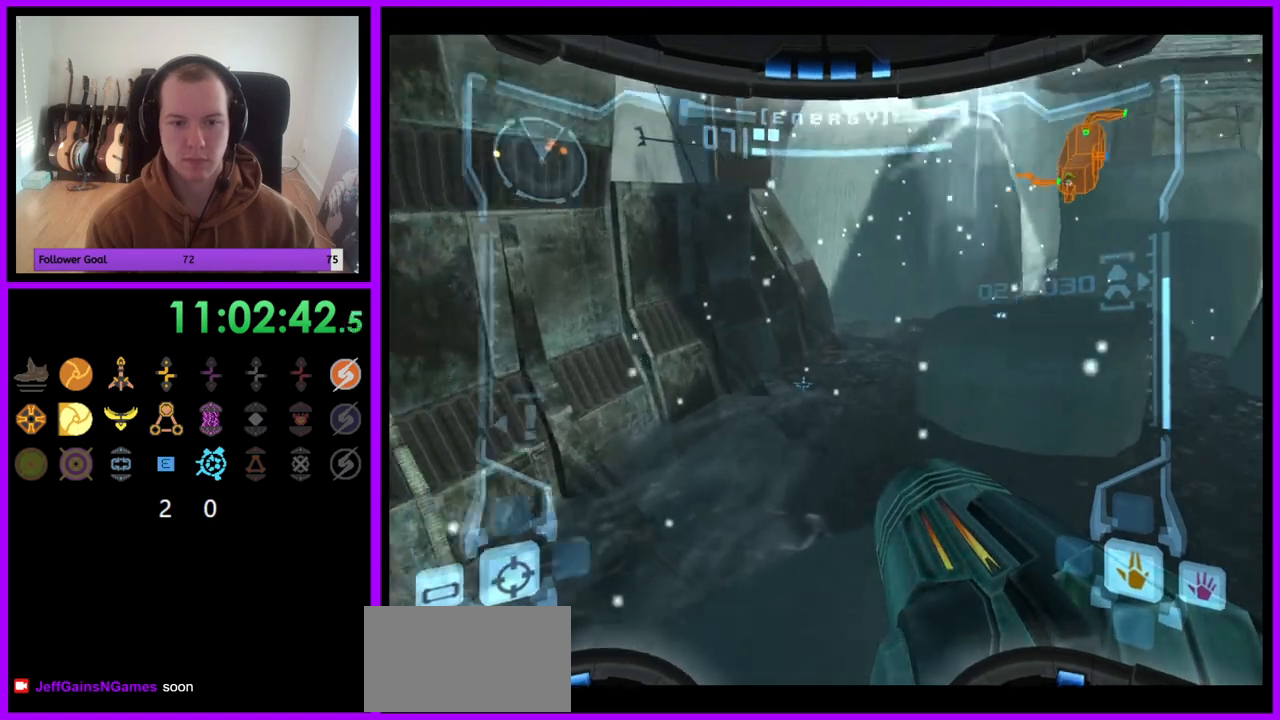
{"buttons": ["L1"], "left_stick": "up", "right_stick": "center", "events": [[200, "left_stick", "right"], [400, "L1", "down"], [417, "left_stick", "up"]]}
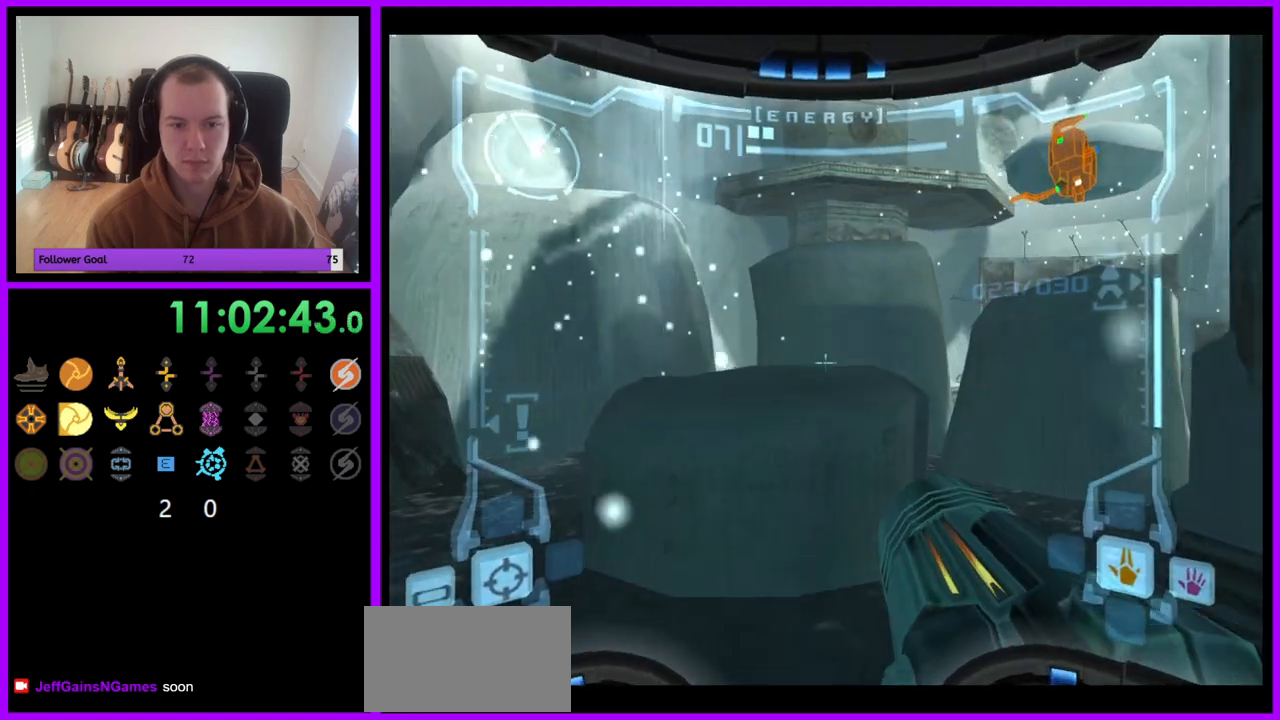
{"buttons": [], "left_stick": "up-right", "right_stick": "center", "events": [[117, "B", "down"], [217, "B", "up"], [317, "L1", "up"], [400, "left_stick", "up-right"]]}
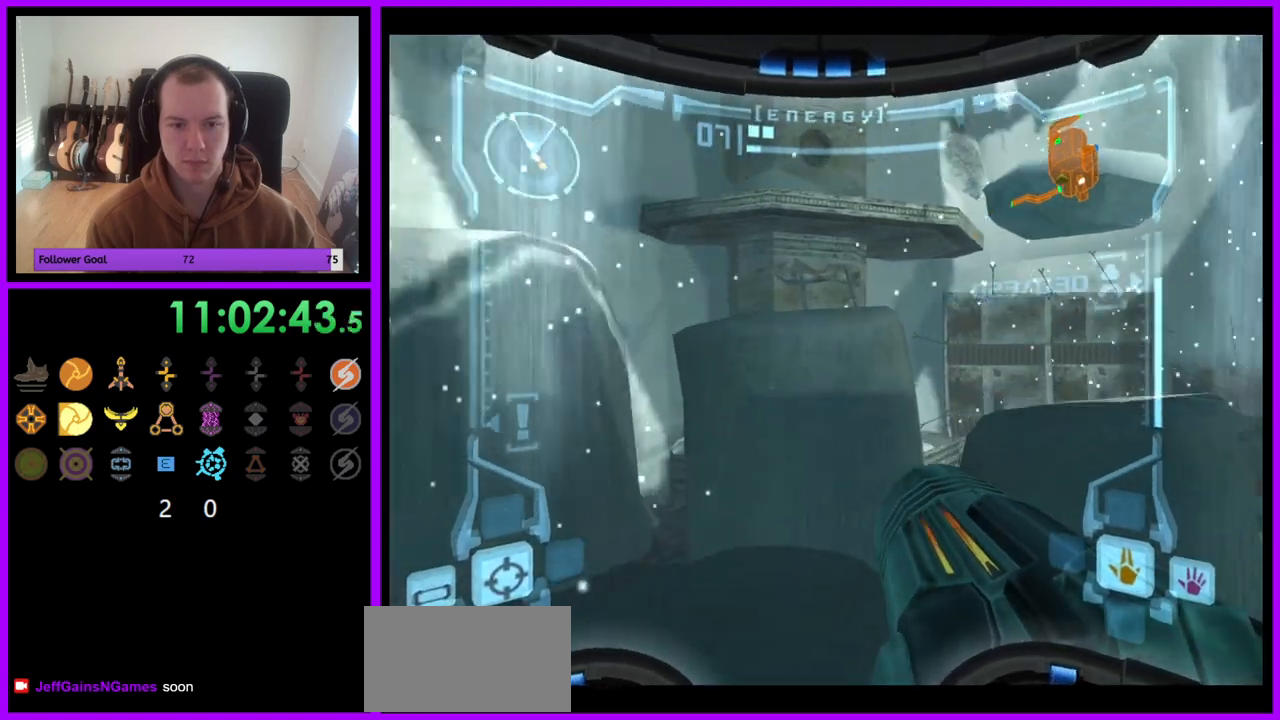
{"buttons": ["L1"], "left_stick": "up-left", "right_stick": "center", "events": [[200, "L1", "down"], [250, "left_stick", "up-left"]]}
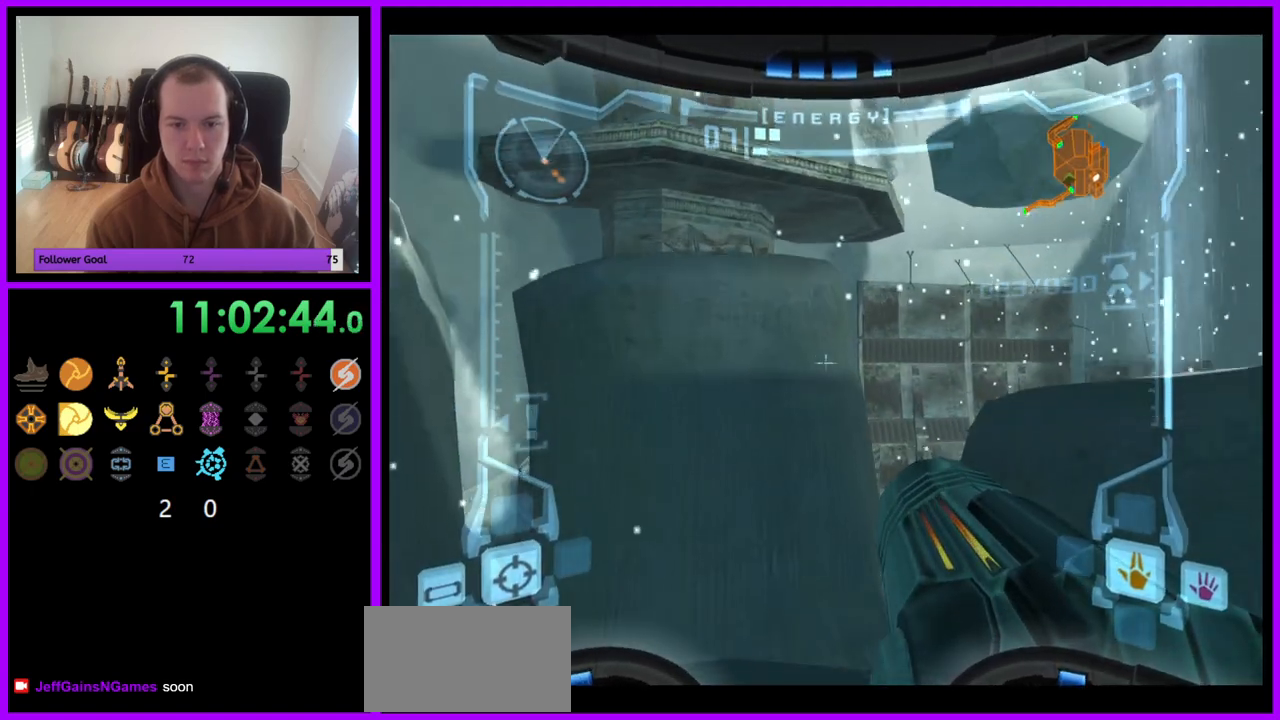
{"buttons": [], "left_stick": "up-right", "right_stick": "center", "events": [[17, "left_stick", "up"], [117, "B", "down"], [117, "left_stick", "up-right"], [200, "B", "up"], [450, "L1", "up"]]}
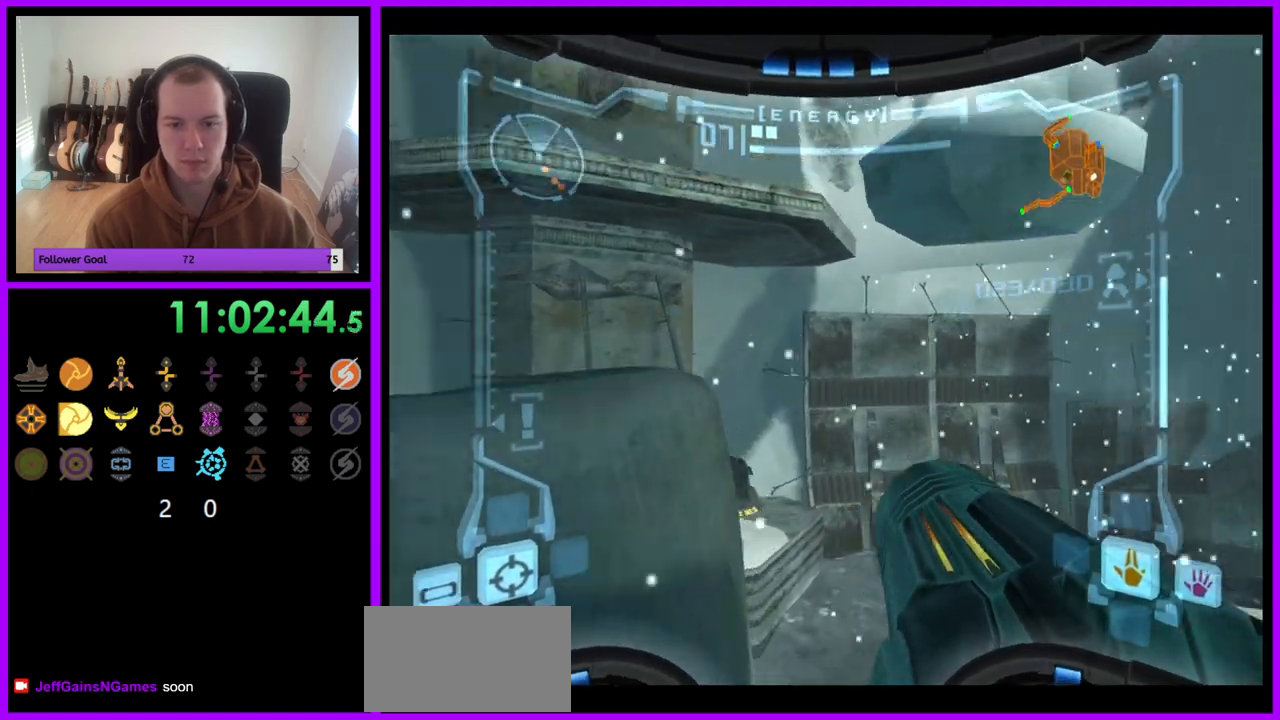
{"buttons": [], "left_stick": "left", "right_stick": "center", "events": [[117, "left_stick", "left"], [267, "left_stick", "down-left"], [467, "left_stick", "left"]]}
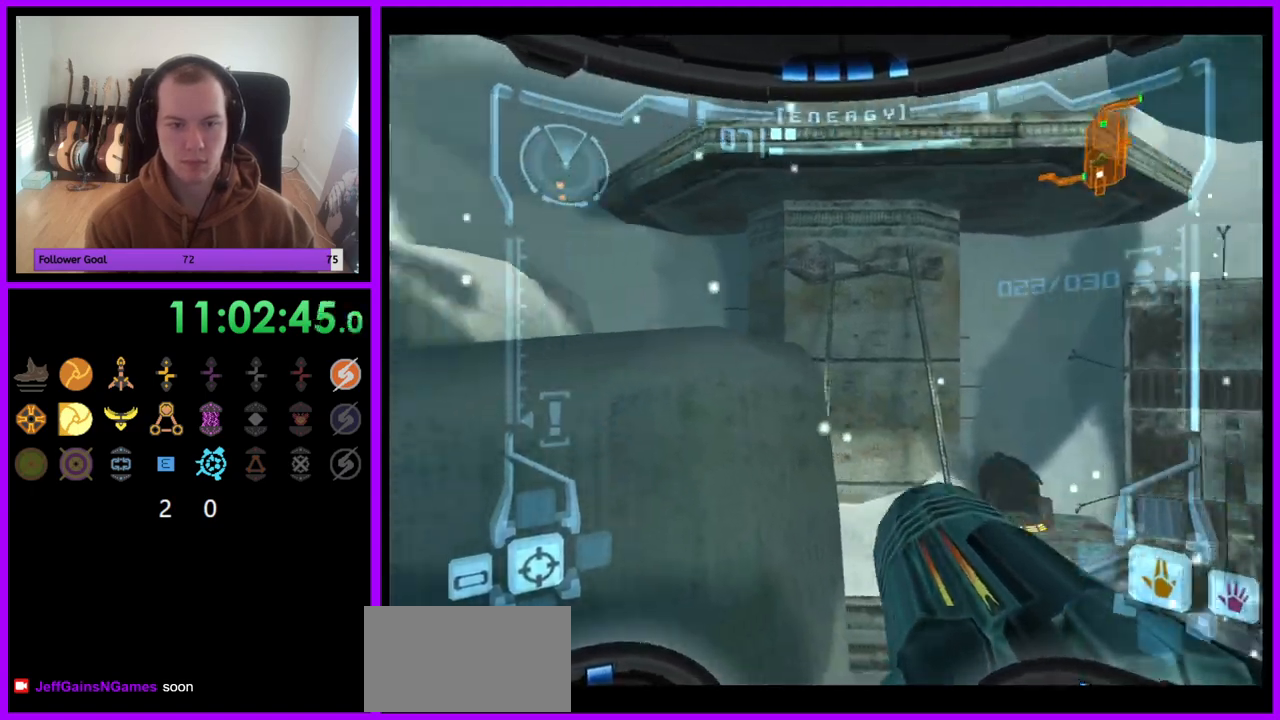
{"buttons": [], "left_stick": "up-left", "right_stick": "center", "events": [[17, "left_stick", "up-left"], [33, "L1", "down"], [100, "B", "down"], [183, "B", "up"], [350, "L1", "up"]]}
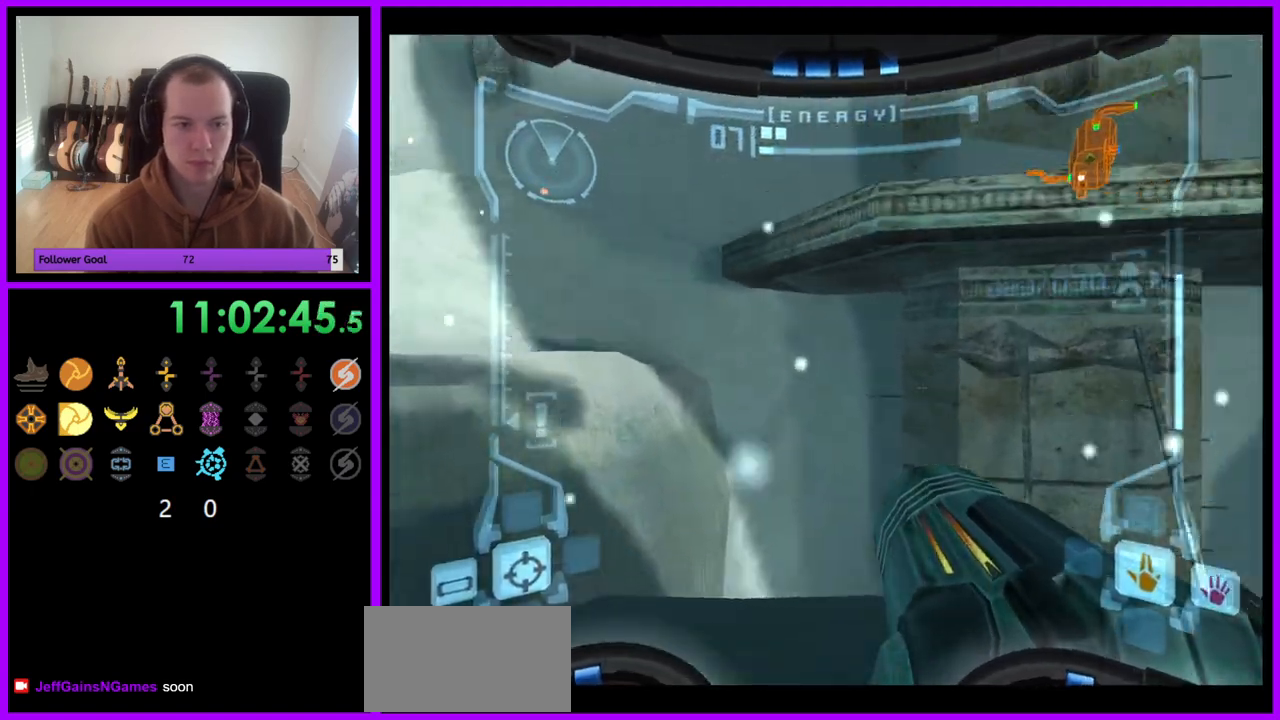
{"buttons": ["B", "L1"], "left_stick": "up-left", "right_stick": "center", "events": [[117, "L1", "down"], [500, "B", "down"]]}